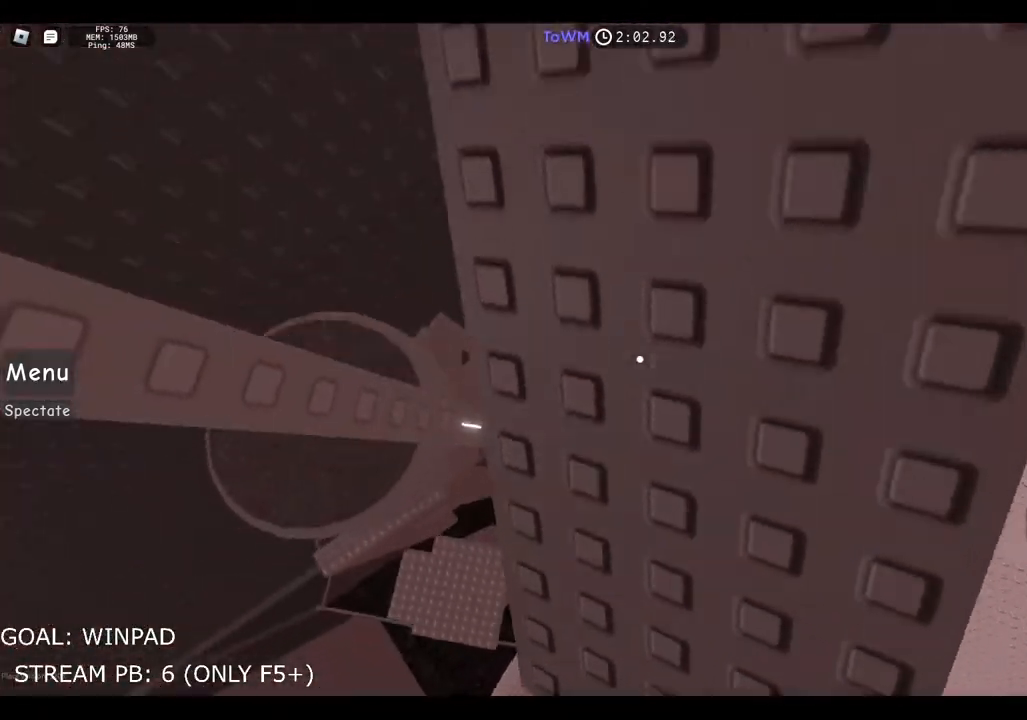
Gameplay with keyboard; each line is a JSON object with the keys held at the frame after it. "events" lists presses ("down") and releases ("up") of "a", "ctrl", "d", "e", "q", "s", "shift", "space" and "w" between this image and that frame as [ms after this image, input, new state], when the widget could be followed in between. No other keys are recorded. Mouse input is not recorded.
{"keys": ["s"], "events": [[333, "w", "up"], [383, "s", "down"]]}
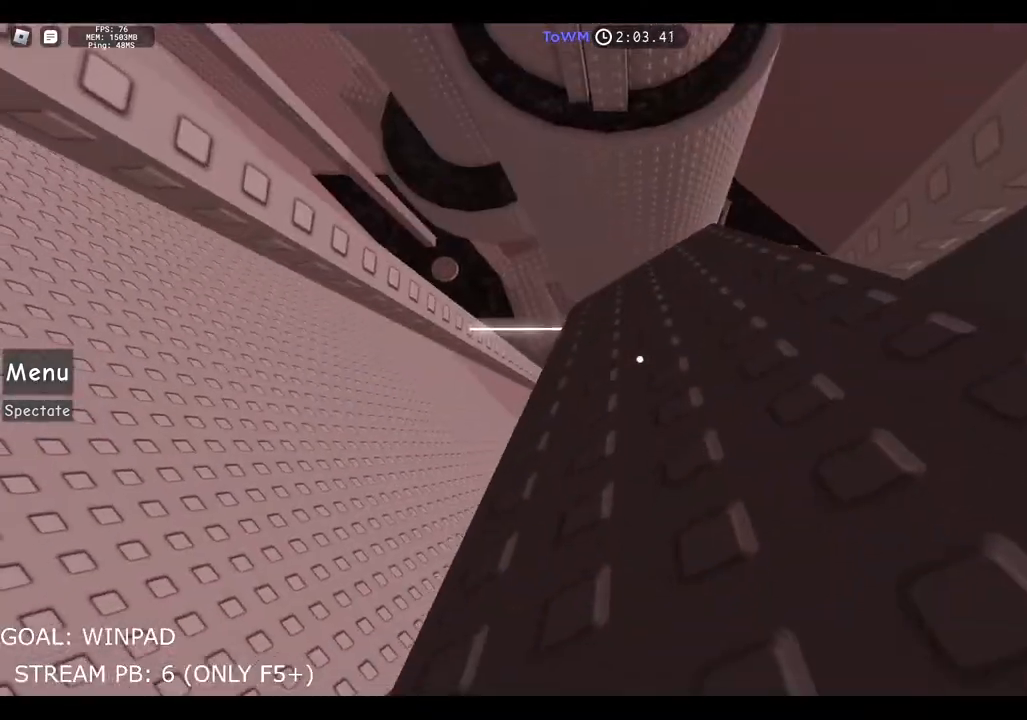
{"keys": ["w"], "events": [[117, "s", "up"], [417, "w", "down"]]}
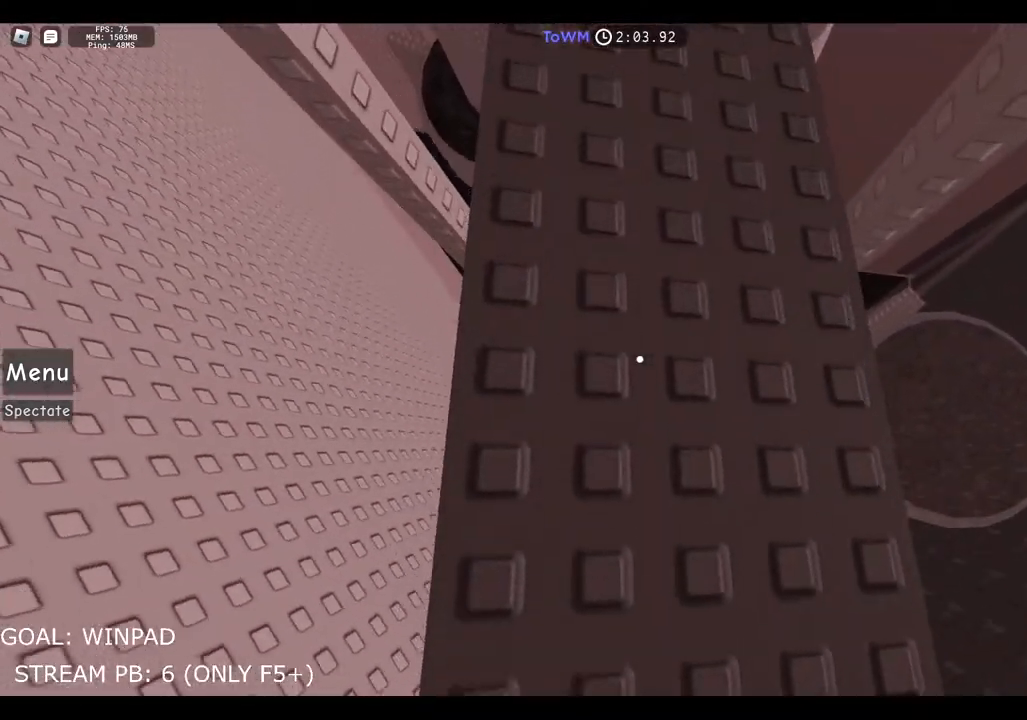
{"keys": ["w"], "events": []}
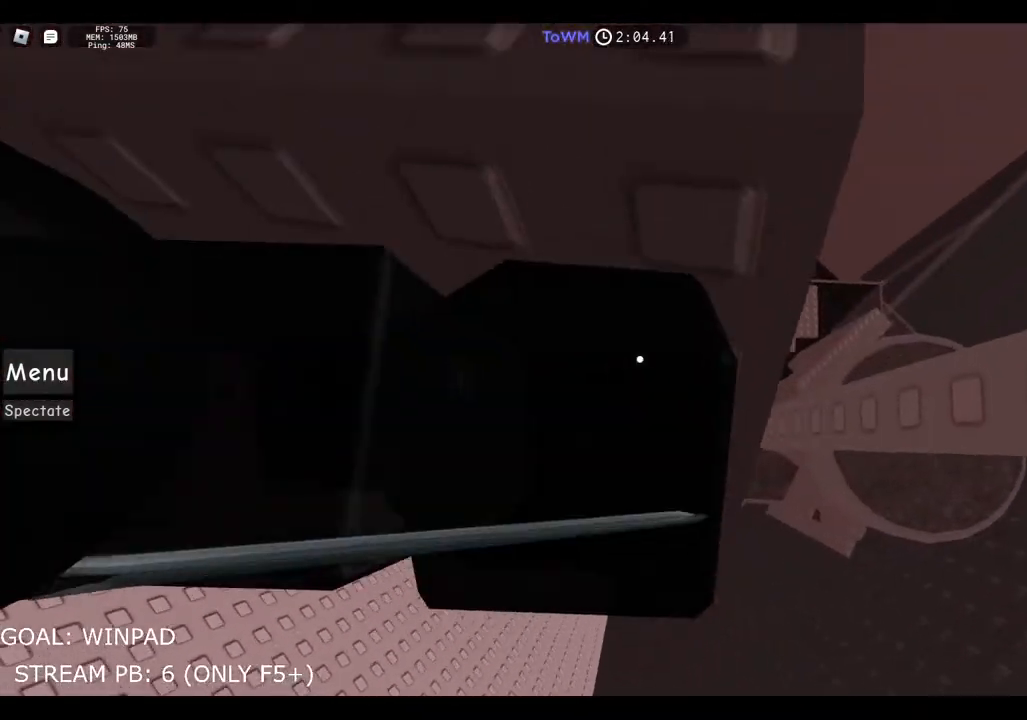
{"keys": [], "events": [[50, "w", "up"]]}
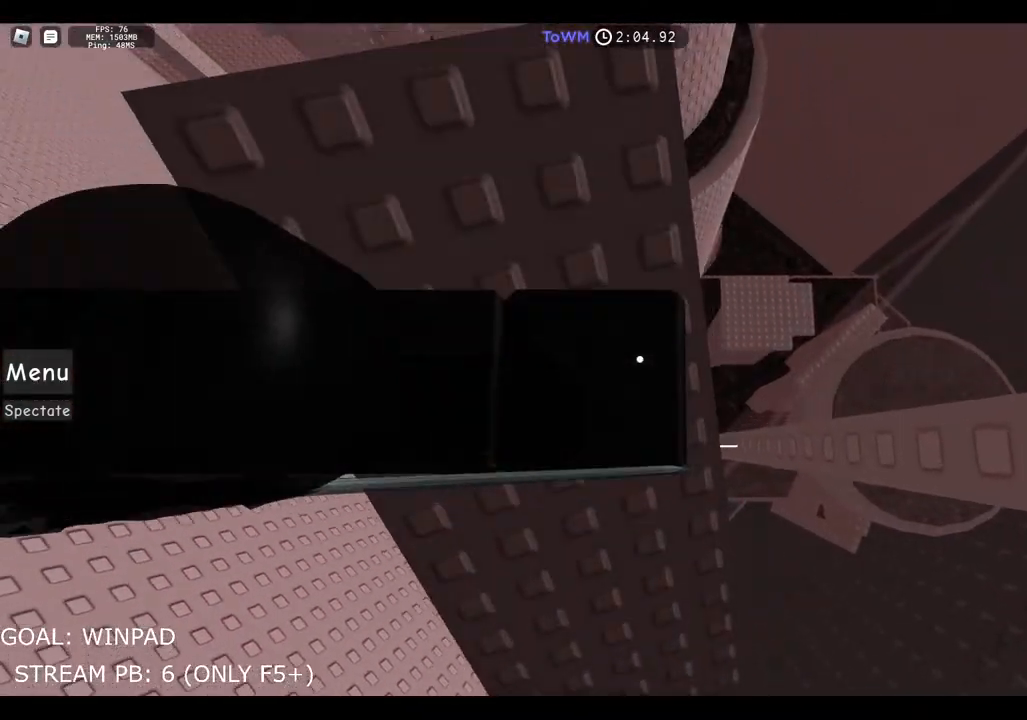
{"keys": ["s"], "events": [[200, "s", "down"]]}
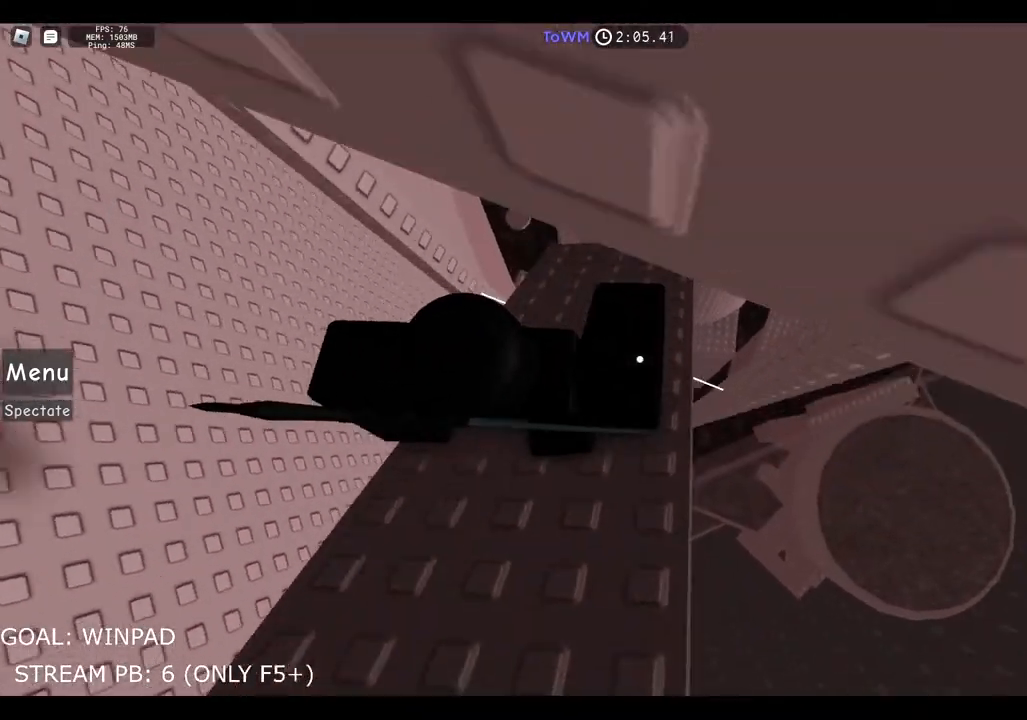
{"keys": [], "events": [[267, "s", "up"]]}
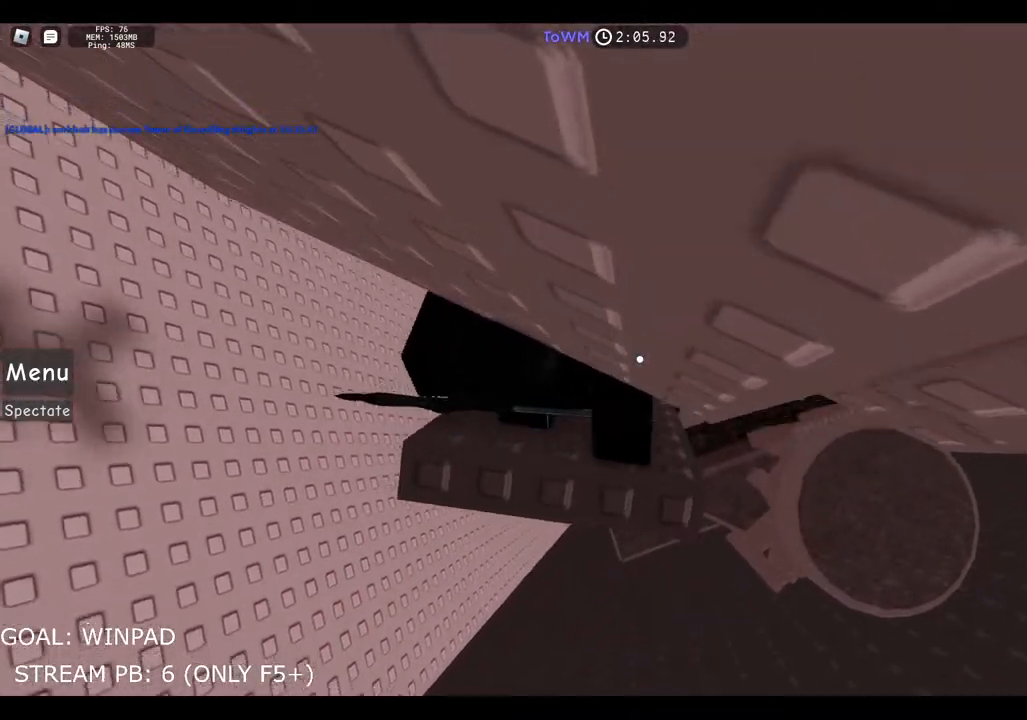
{"keys": ["w"], "events": [[333, "w", "down"]]}
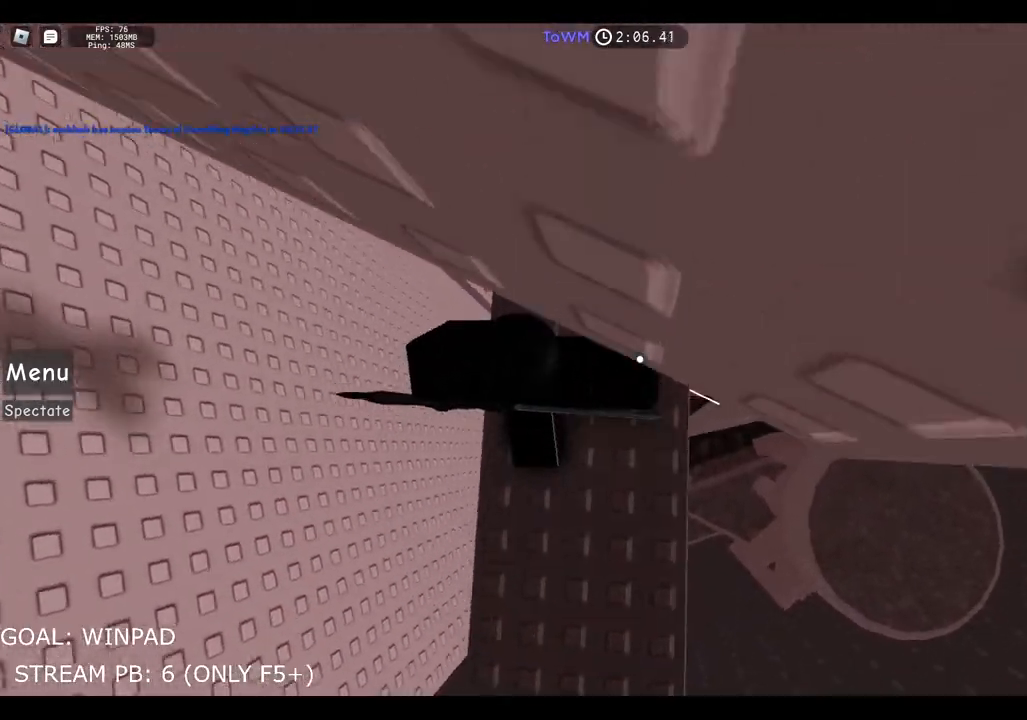
{"keys": [], "events": [[17, "a", "down"], [117, "a", "up"], [333, "w", "up"]]}
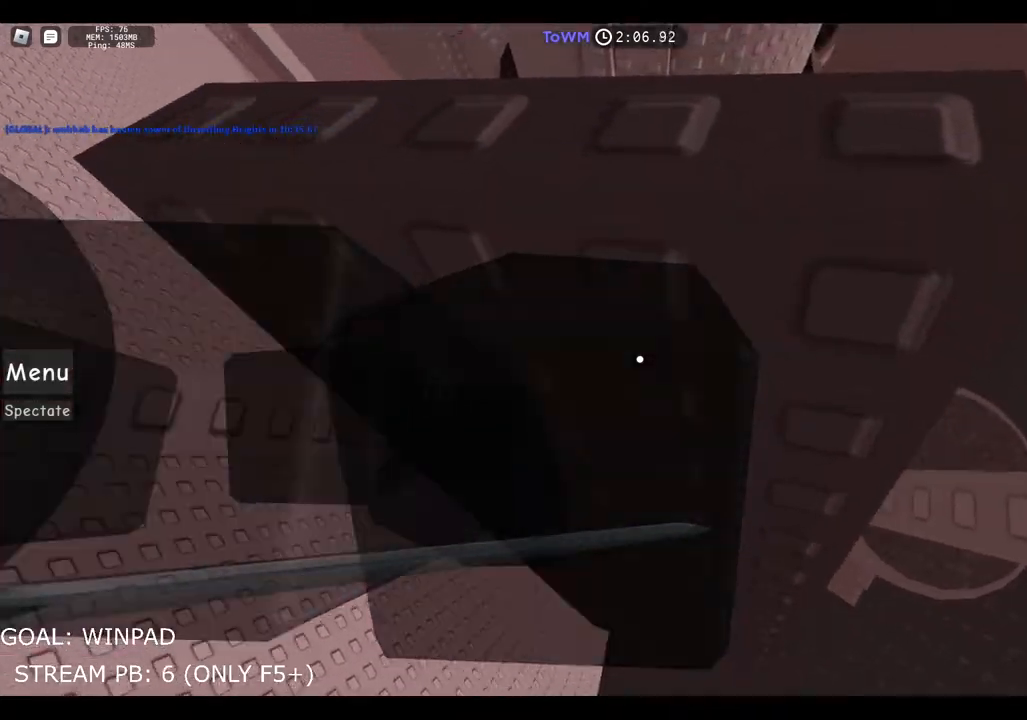
{"keys": ["s"], "events": [[317, "s", "down"]]}
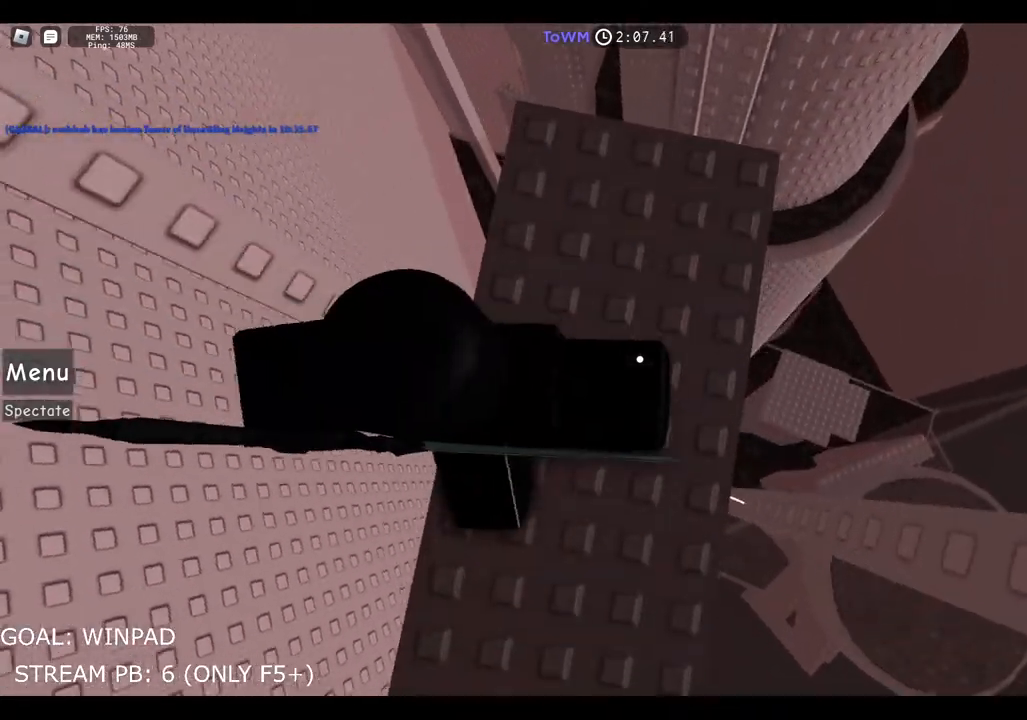
{"keys": ["a", "space"], "events": [[300, "a", "down"], [367, "s", "up"], [500, "space", "down"]]}
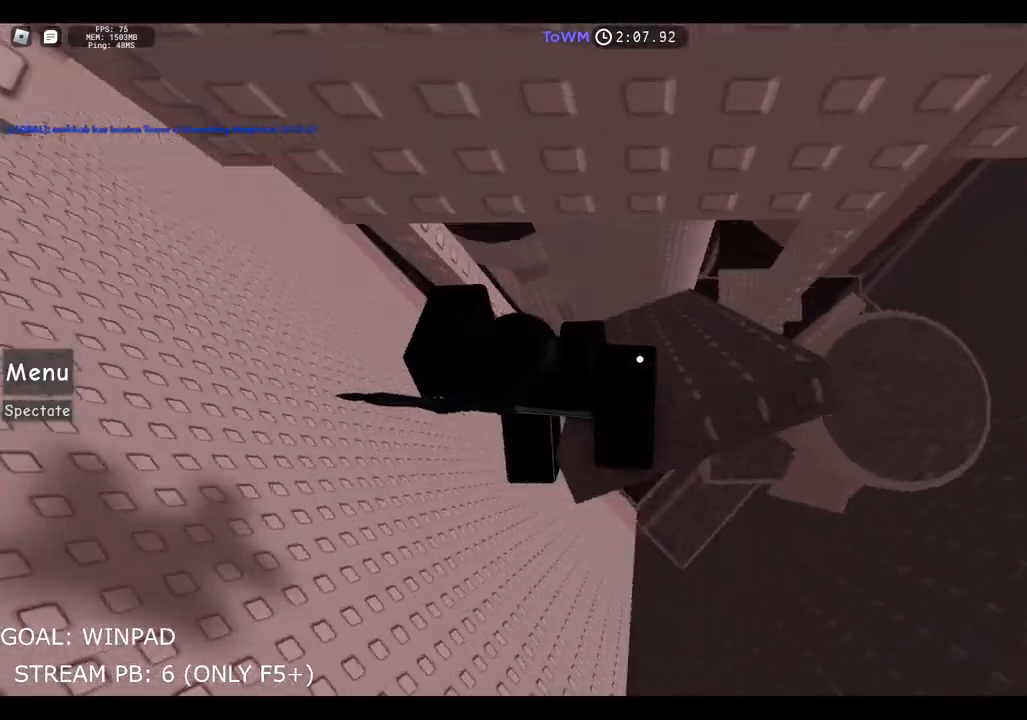
{"keys": [], "events": [[117, "space", "up"], [200, "w", "down"], [417, "a", "up"], [433, "w", "up"]]}
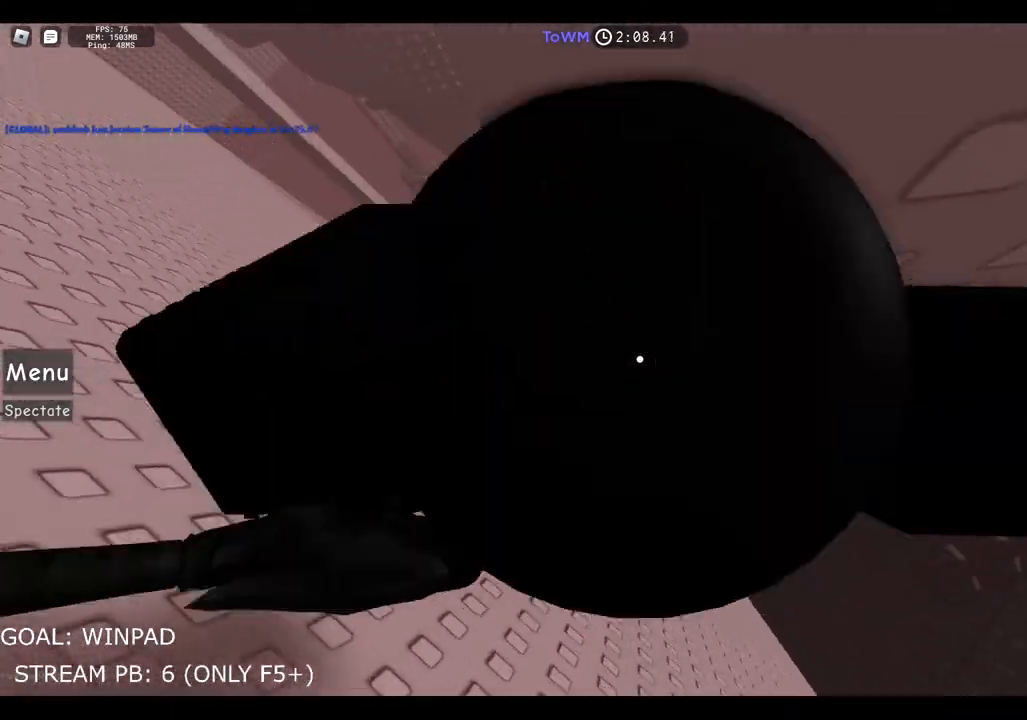
{"keys": ["a", "w"], "events": [[183, "a", "down"], [183, "w", "down"]]}
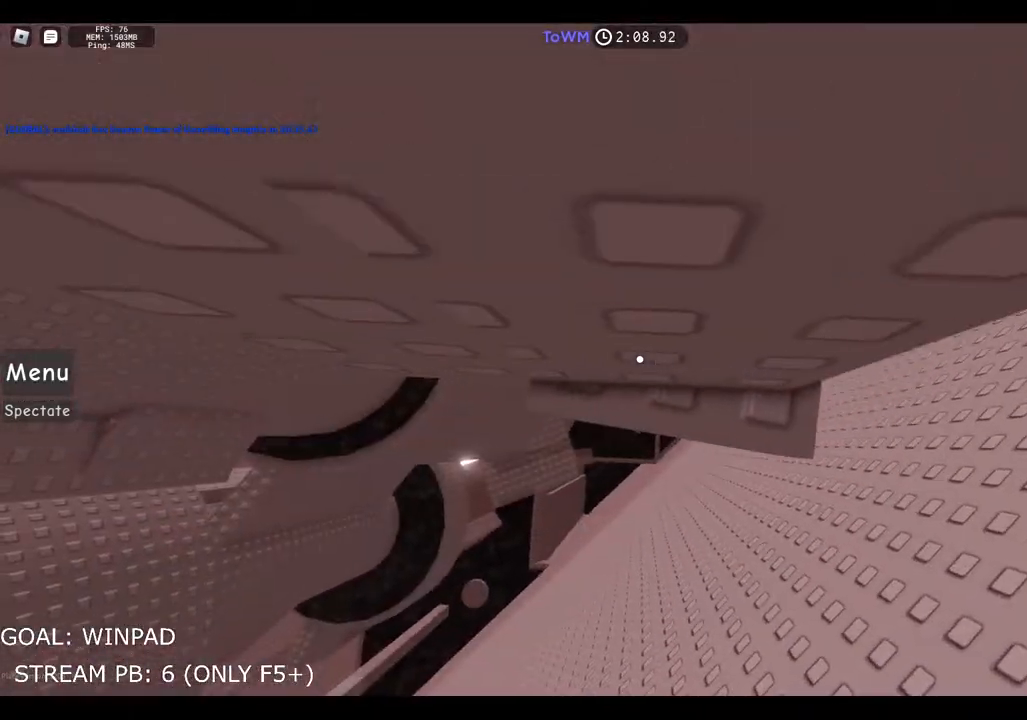
{"keys": ["a"], "events": [[33, "a", "up"], [83, "w", "up"], [217, "a", "down"], [350, "space", "down"], [467, "space", "up"]]}
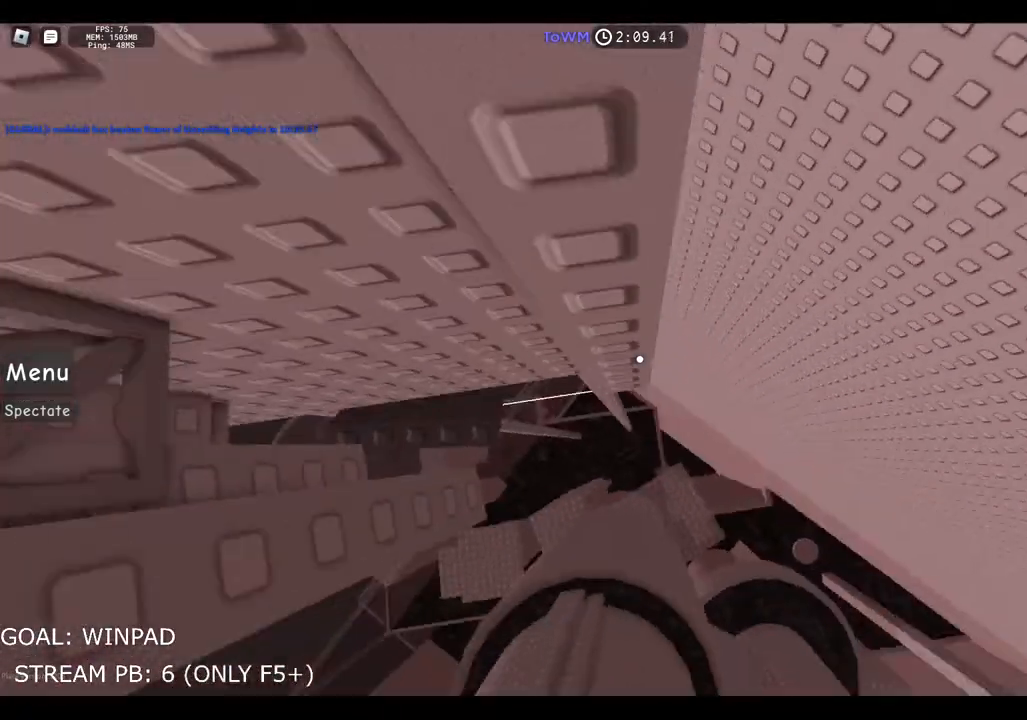
{"keys": ["w"], "events": [[167, "w", "down"], [250, "a", "up"]]}
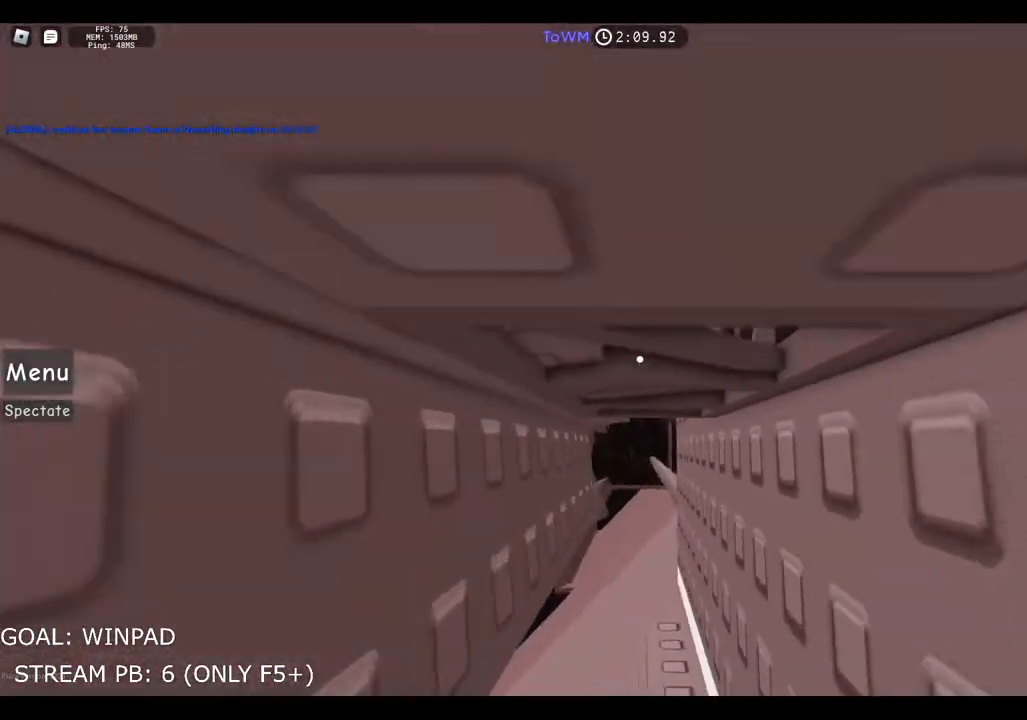
{"keys": [], "events": [[383, "w", "up"]]}
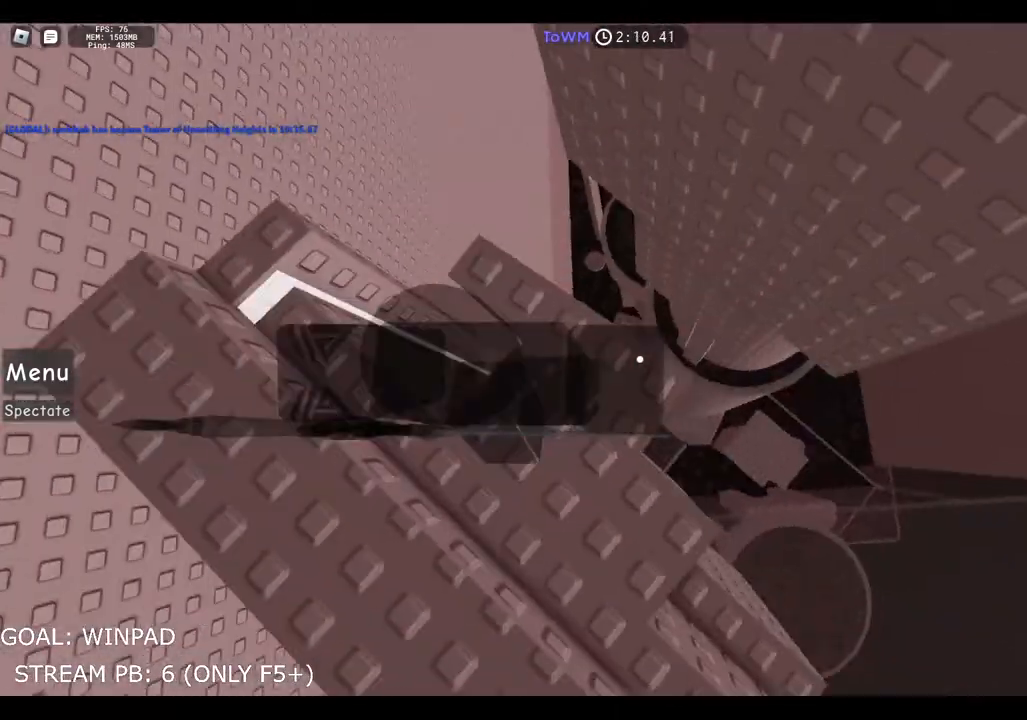
{"keys": [], "events": [[67, "d", "down"], [233, "d", "up"], [283, "space", "down"], [483, "space", "up"]]}
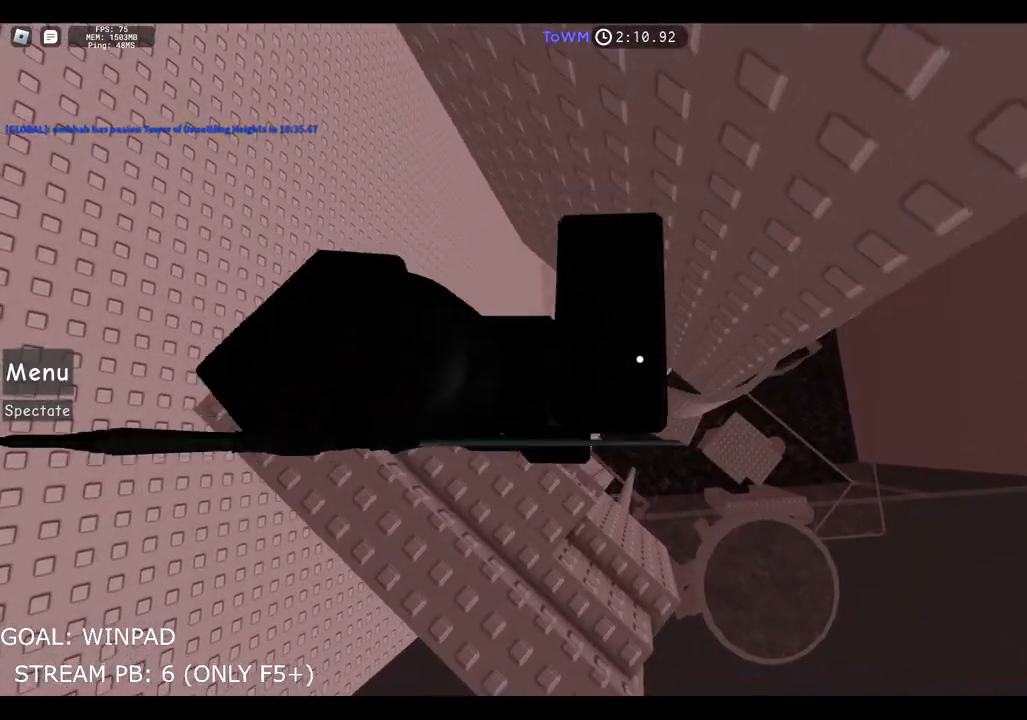
{"keys": ["d", "space"], "events": [[367, "d", "down"], [500, "space", "down"]]}
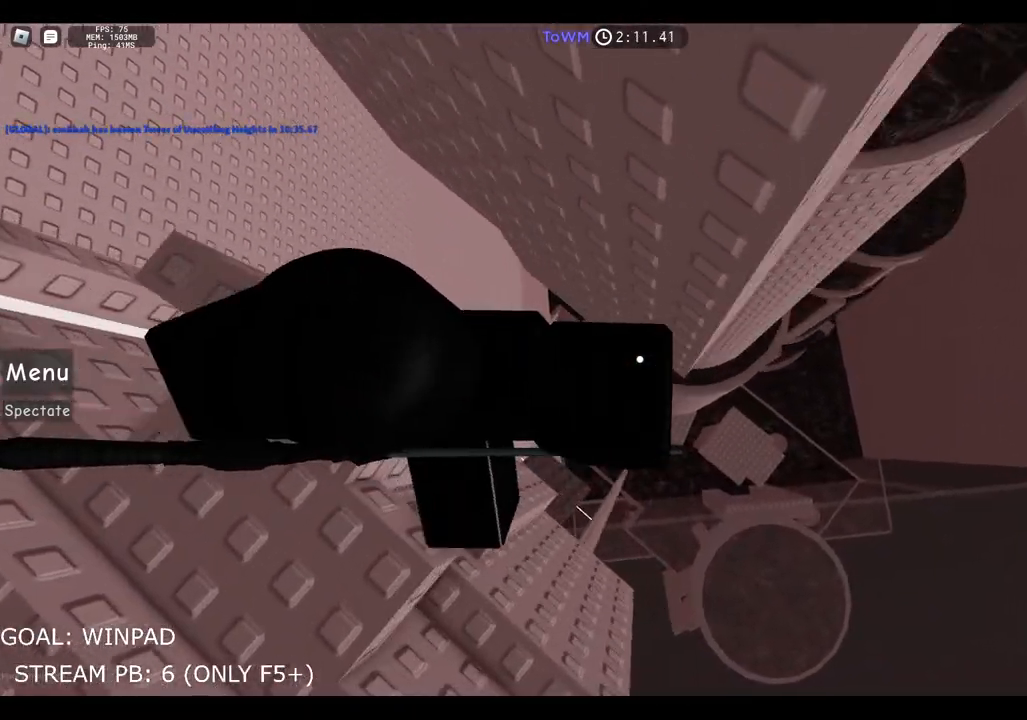
{"keys": ["d", "space"], "events": []}
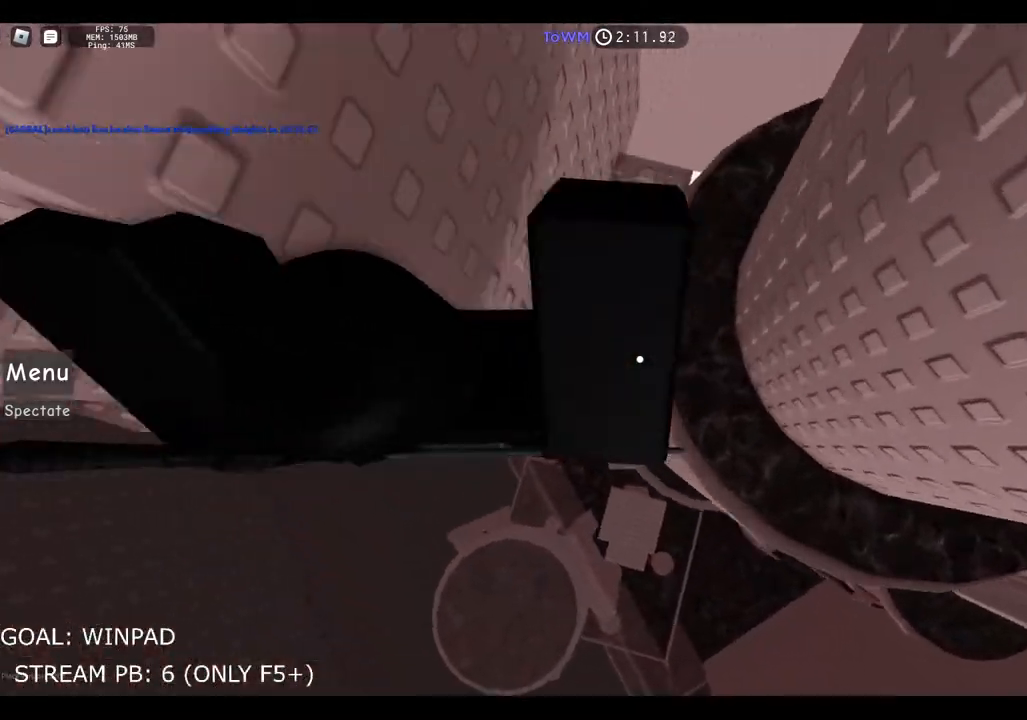
{"keys": ["d", "space"], "events": []}
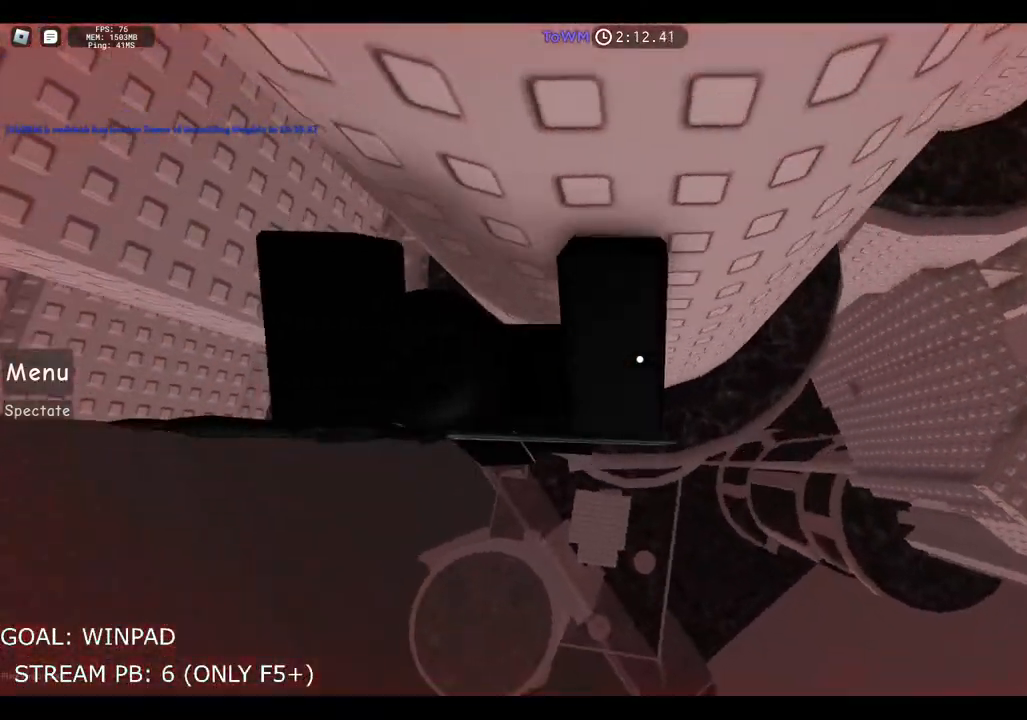
{"keys": ["d"], "events": [[367, "space", "up"]]}
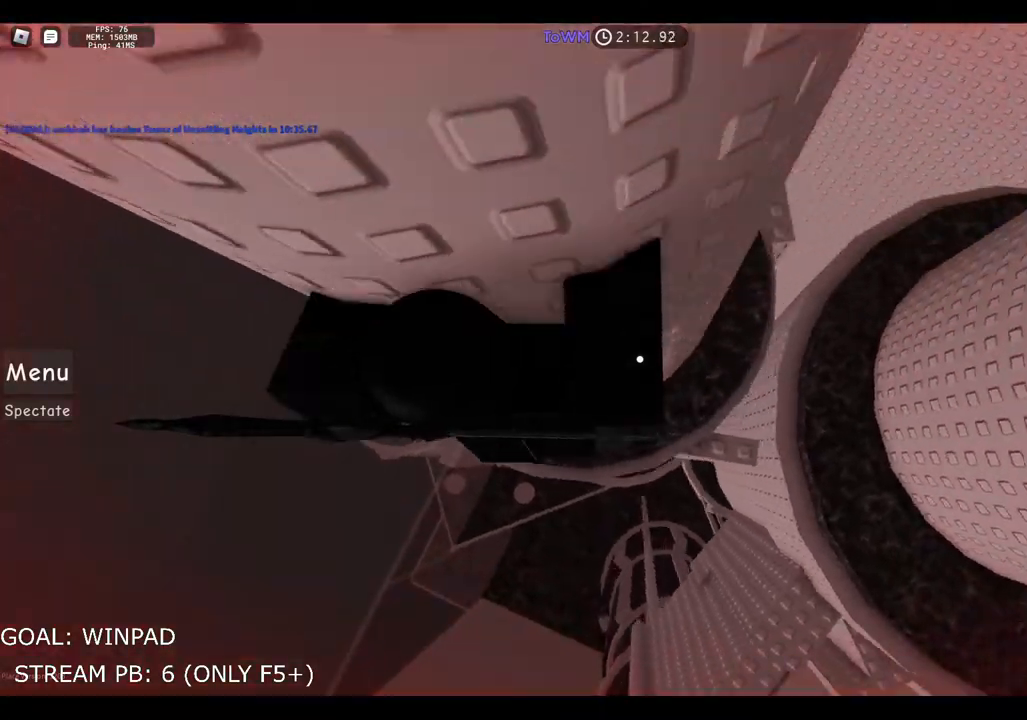
{"keys": ["space", "w"], "events": [[17, "d", "up"], [50, "shift", "down"], [133, "shift", "up"], [300, "w", "down"], [417, "space", "down"]]}
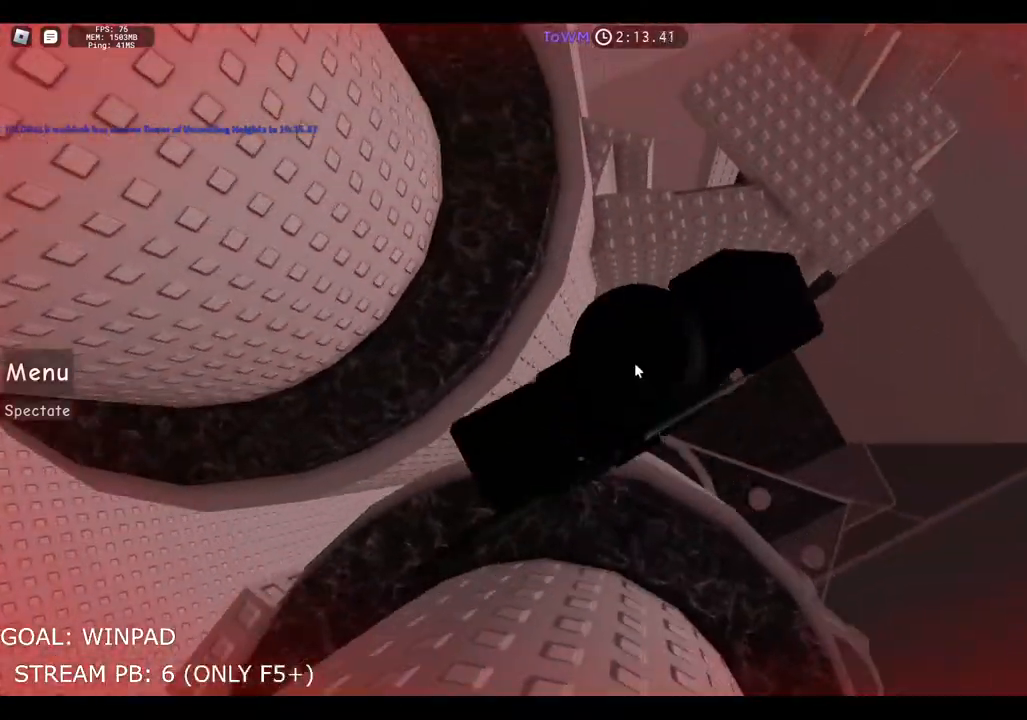
{"keys": ["space", "w"], "events": []}
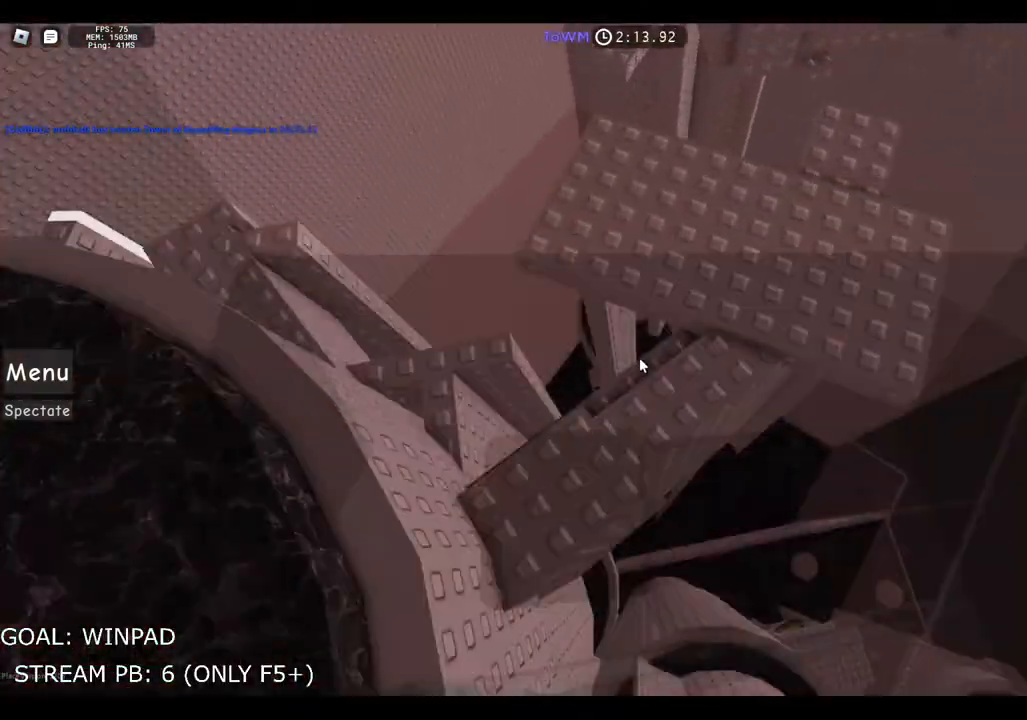
{"keys": ["w"], "events": [[350, "shift", "down"], [417, "space", "up"], [500, "shift", "up"]]}
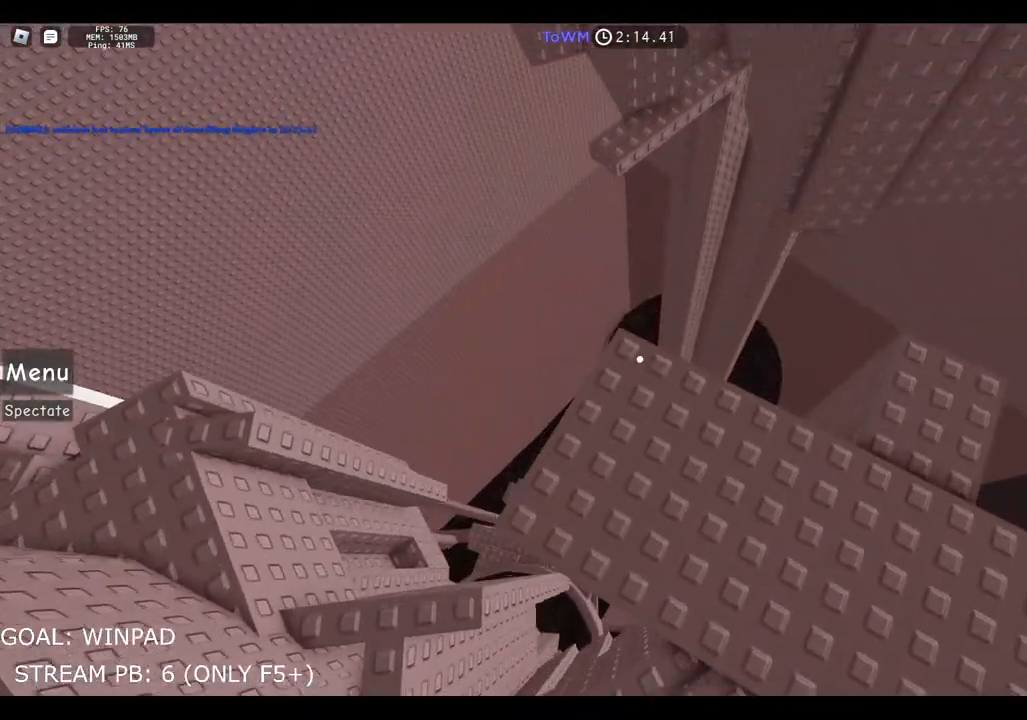
{"keys": ["w"], "events": [[333, "space", "down"], [500, "space", "up"]]}
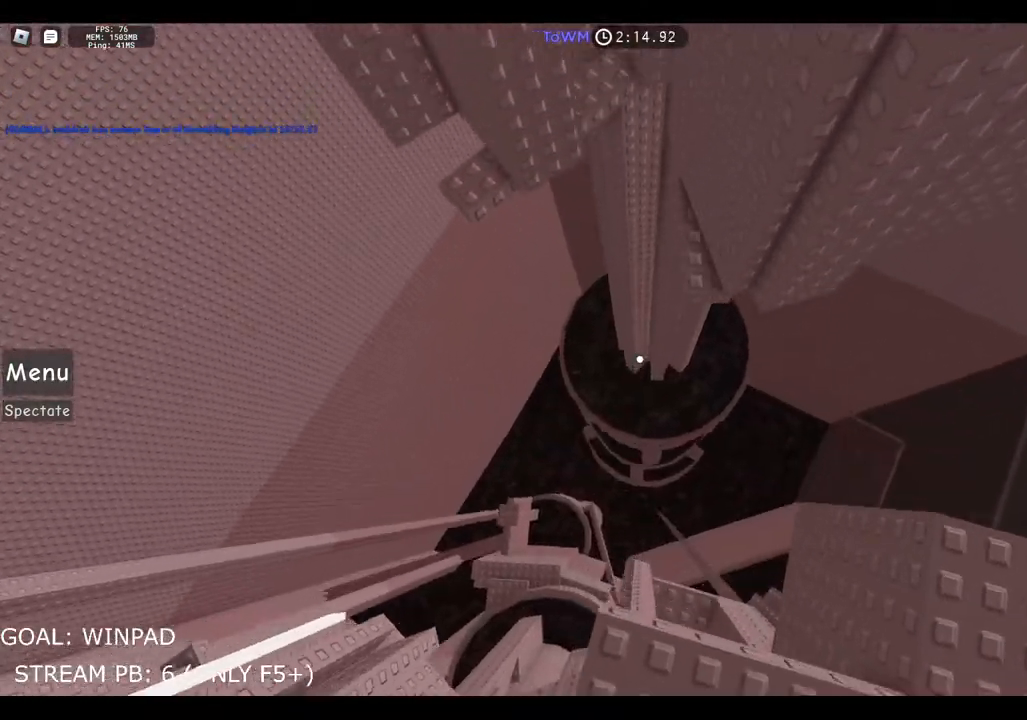
{"keys": ["w"], "events": []}
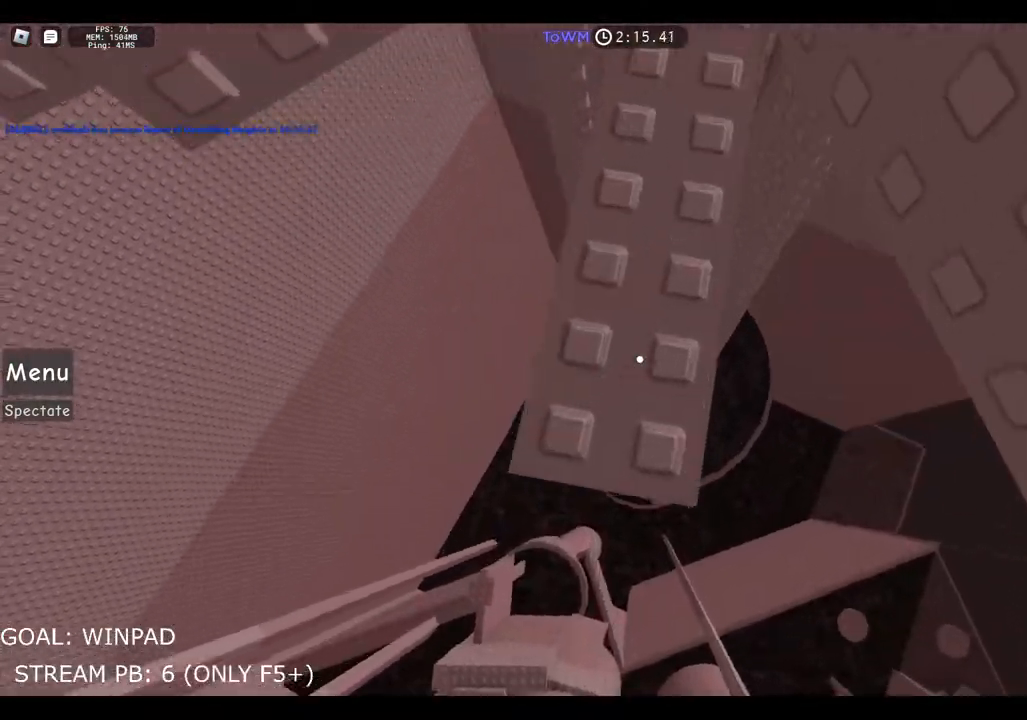
{"keys": ["d"], "events": [[317, "d", "down"], [450, "w", "up"]]}
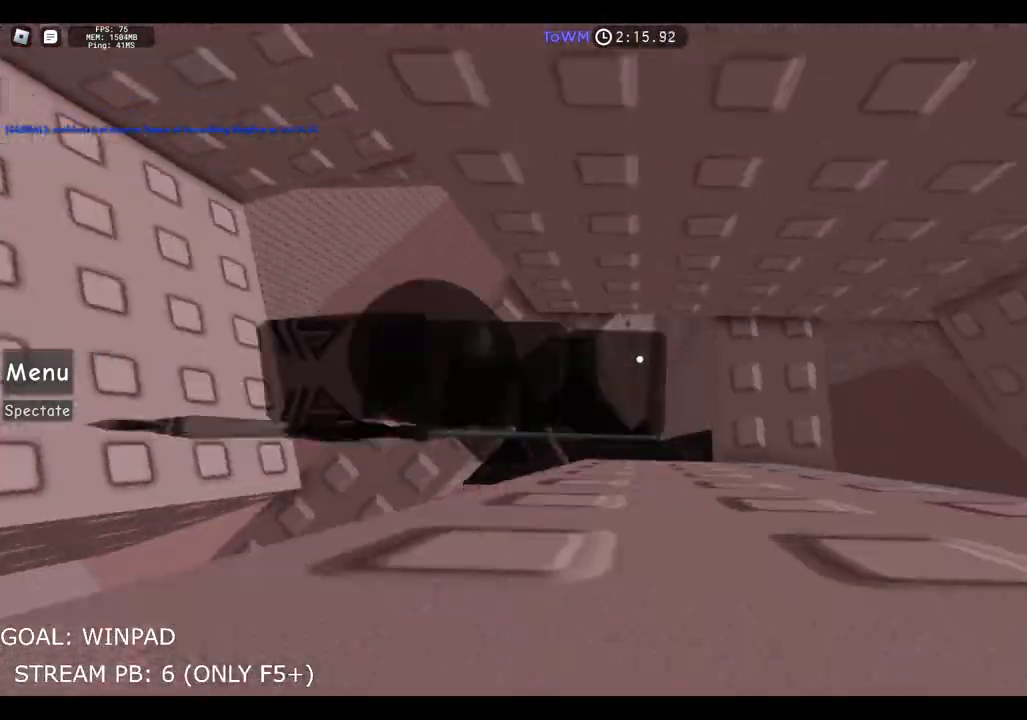
{"keys": [], "events": [[250, "d", "up"]]}
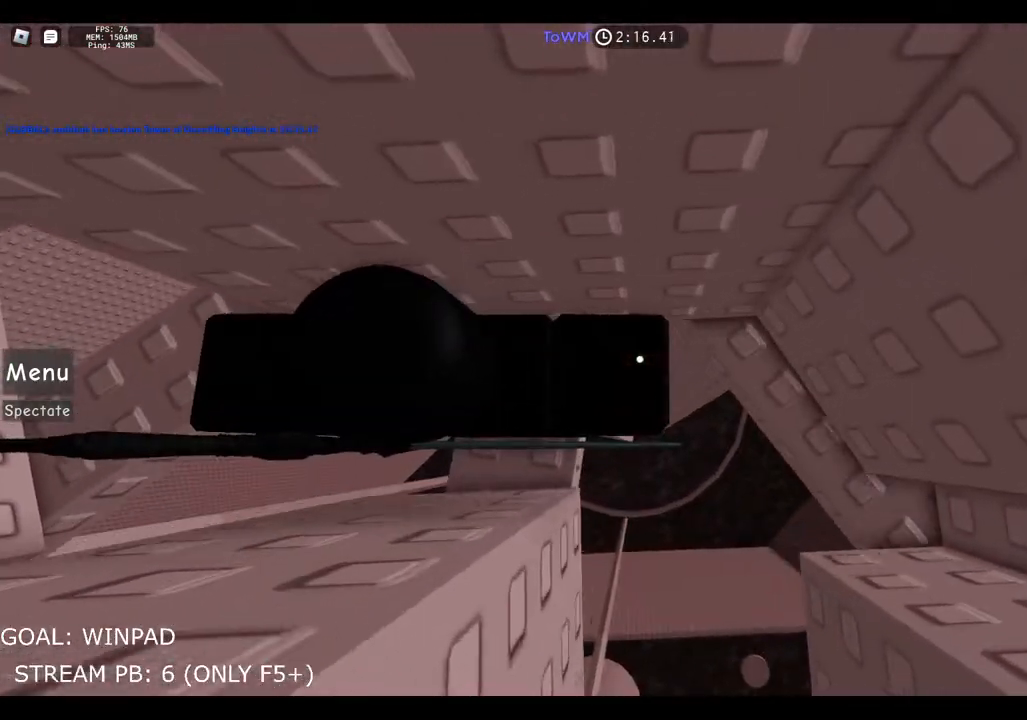
{"keys": [], "events": [[150, "d", "down"], [467, "d", "up"]]}
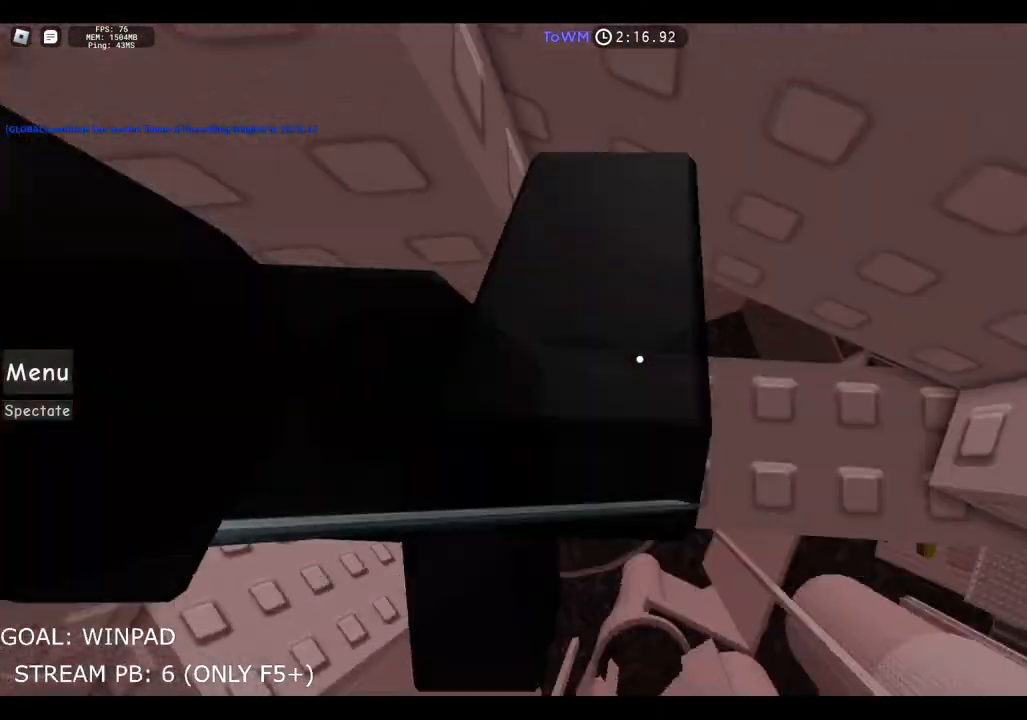
{"keys": ["d", "space"], "events": [[117, "d", "down"], [433, "space", "down"]]}
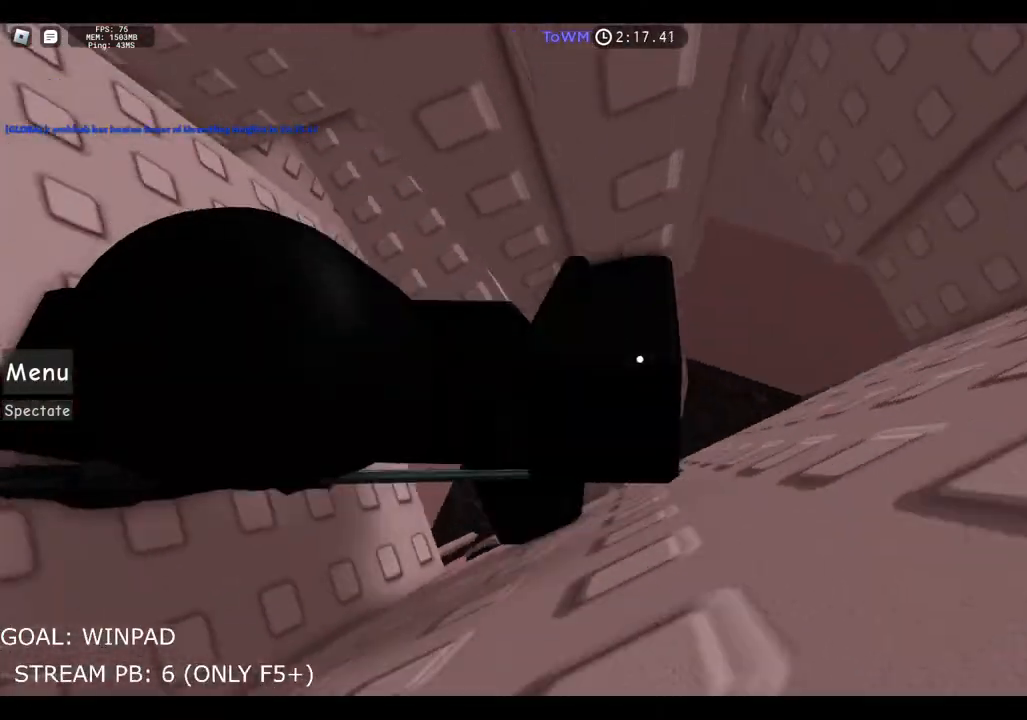
{"keys": ["d"], "events": [[133, "space", "up"]]}